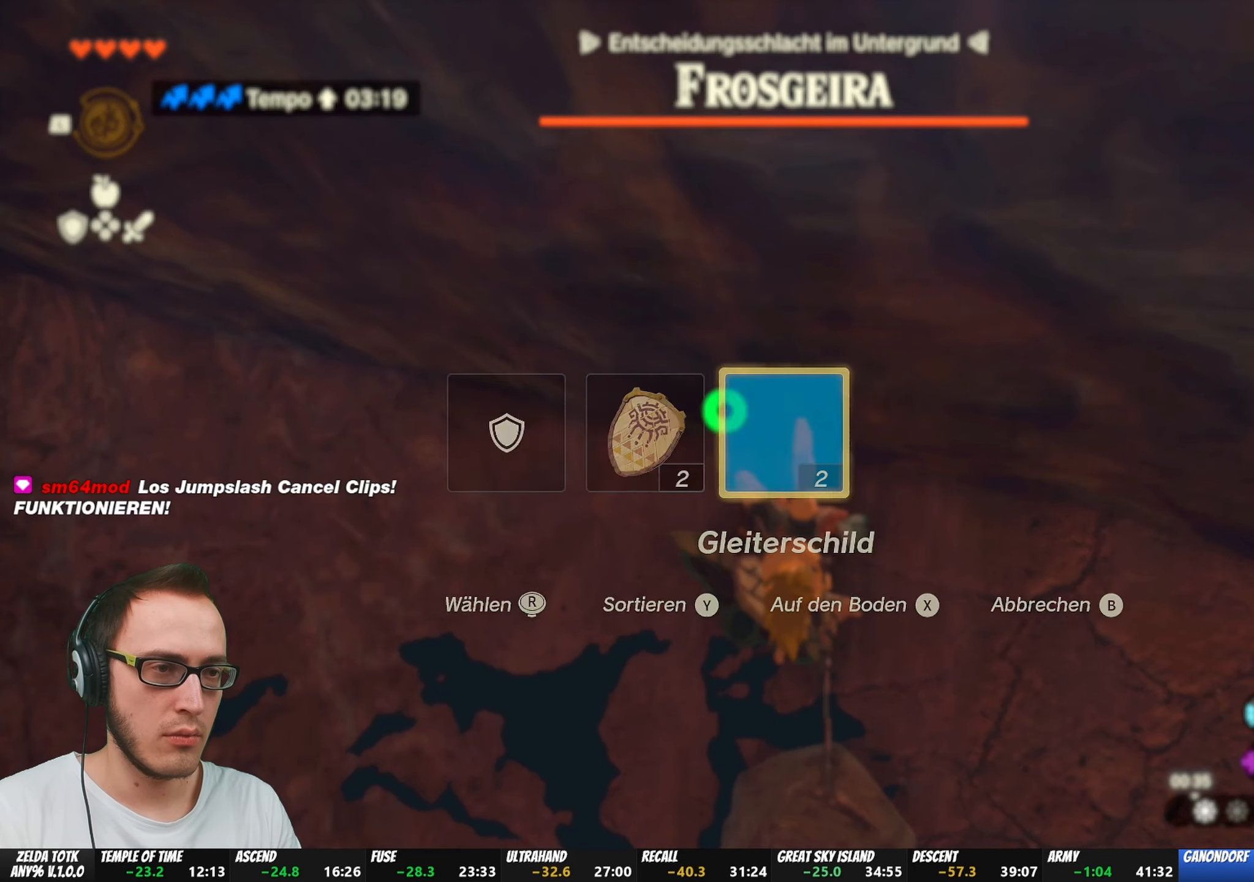
Gameplay with a controller (Nintendo layout); each line is a JSON object with the inputs held at the frame after it. "events" lists button and stick changes between this image and that frame as [ms after this image, input, new state], when the widget could be followed in between. Not read: L3 R3 START.
{"buttons": ["R2"], "left_stick": "center", "right_stick": "center", "events": [[100, "right_stick", "center"], [150, "R2", "down"], [400, "DPAD_LEFT", "up"]]}
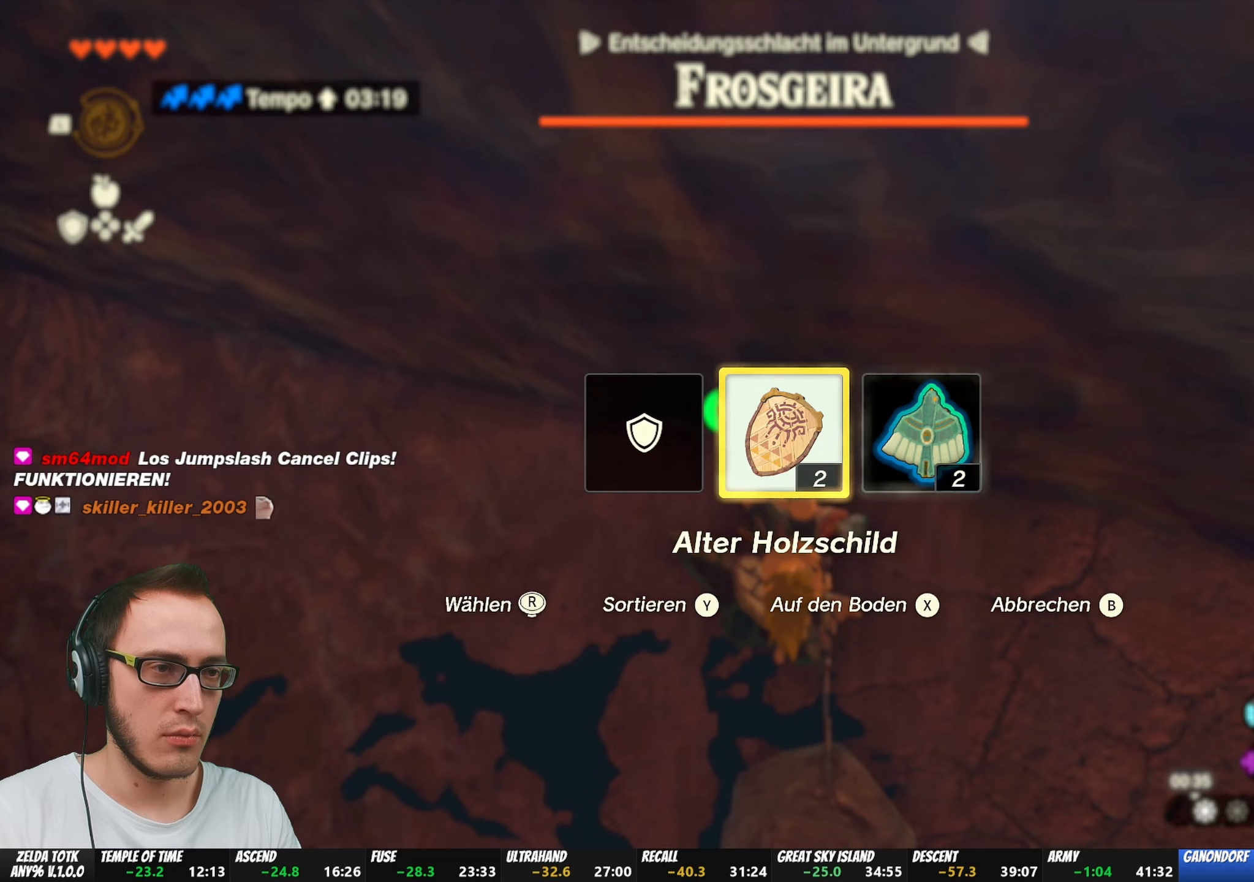
{"buttons": [], "left_stick": "center", "right_stick": "center", "events": [[217, "R2", "up"]]}
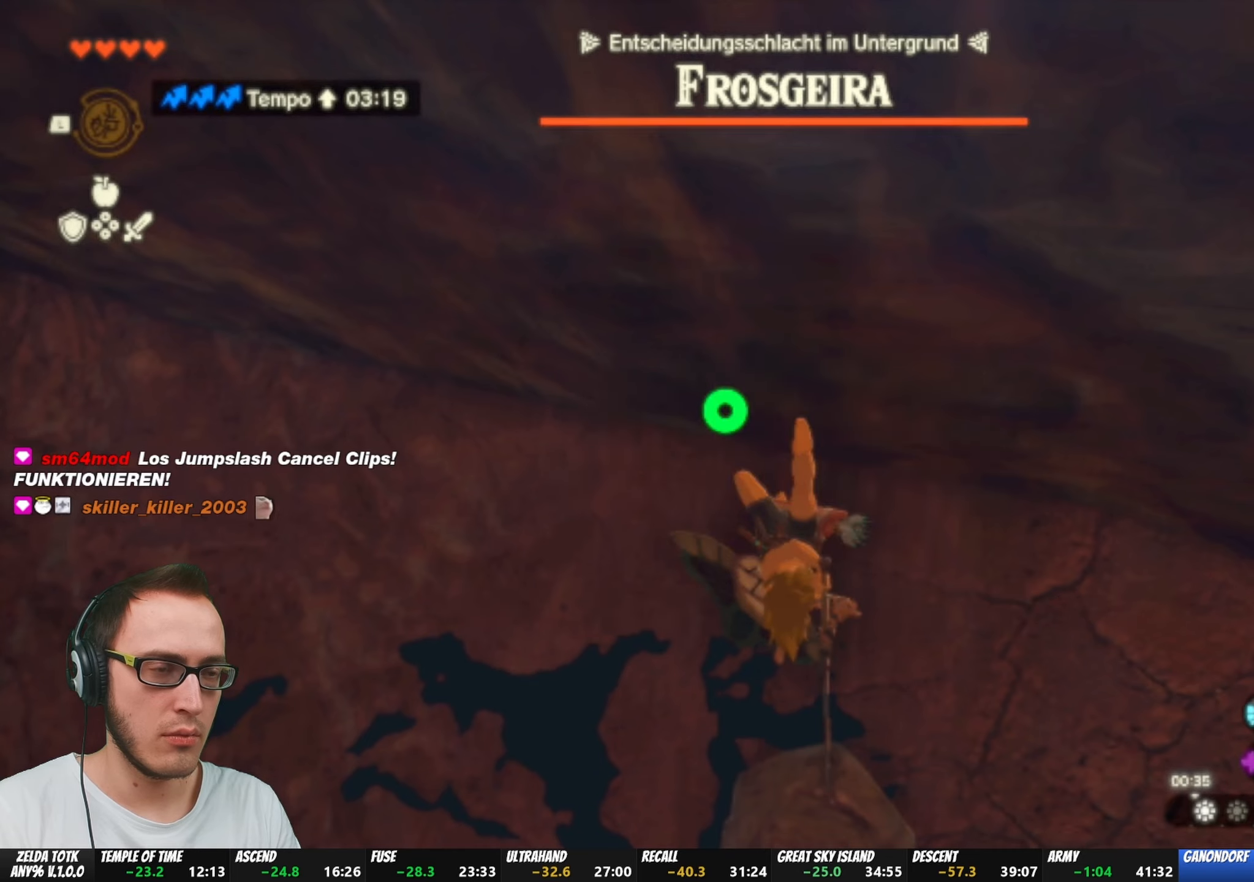
{"buttons": [], "left_stick": "center", "right_stick": "center", "events": []}
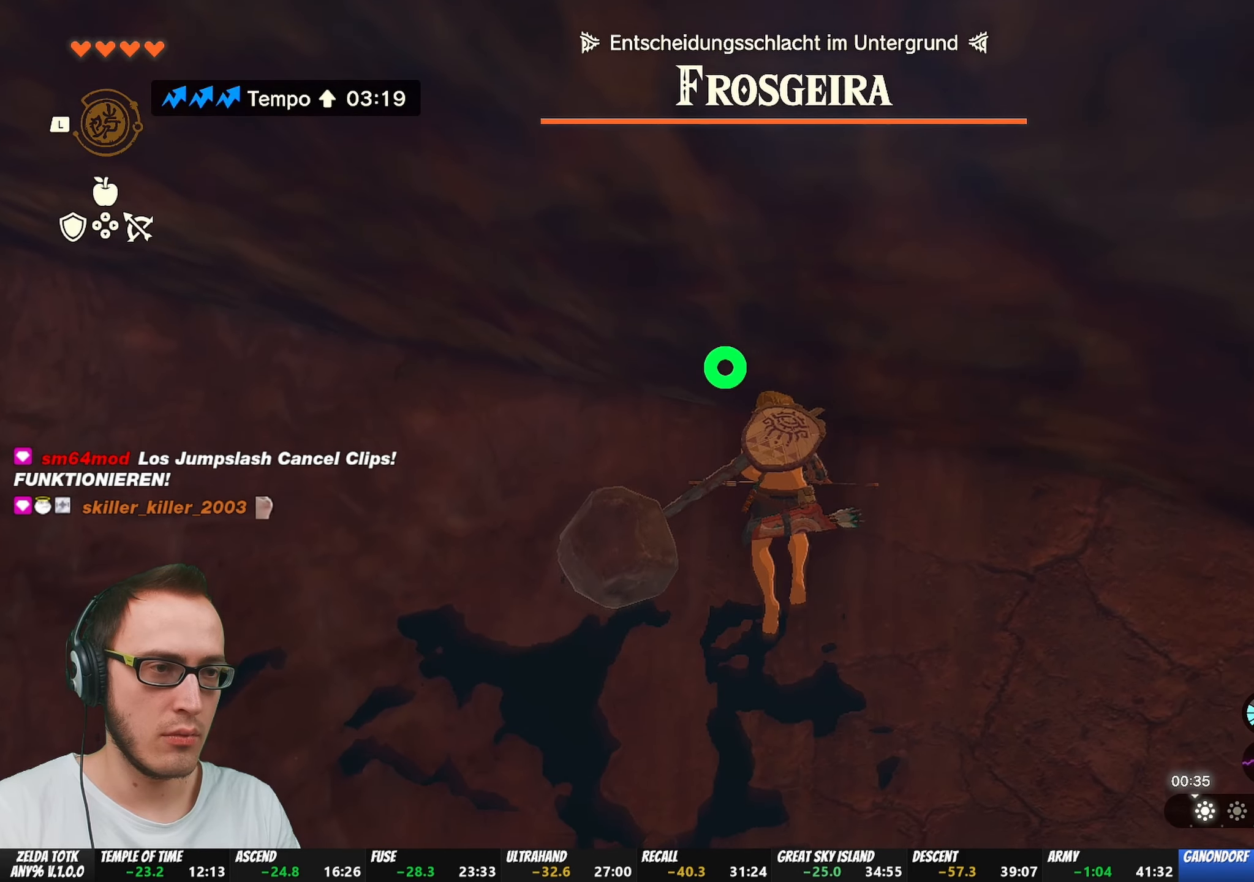
{"buttons": ["L1"], "left_stick": "center", "right_stick": "center", "events": [[200, "L1", "down"], [383, "Y", "down"], [433, "Y", "up"]]}
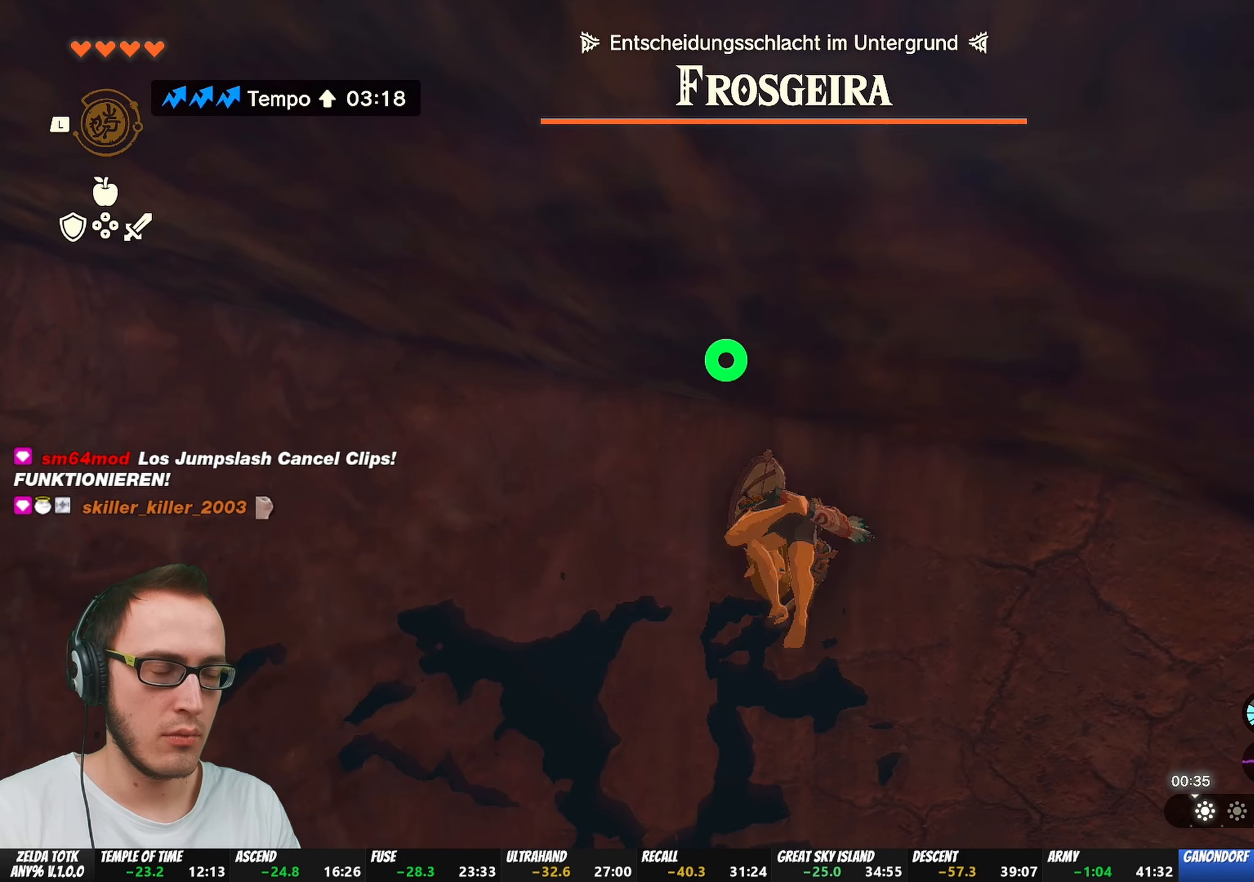
{"buttons": ["DPAD_LEFT"], "left_stick": "center", "right_stick": "center", "events": [[367, "L1", "up"], [467, "DPAD_LEFT", "down"]]}
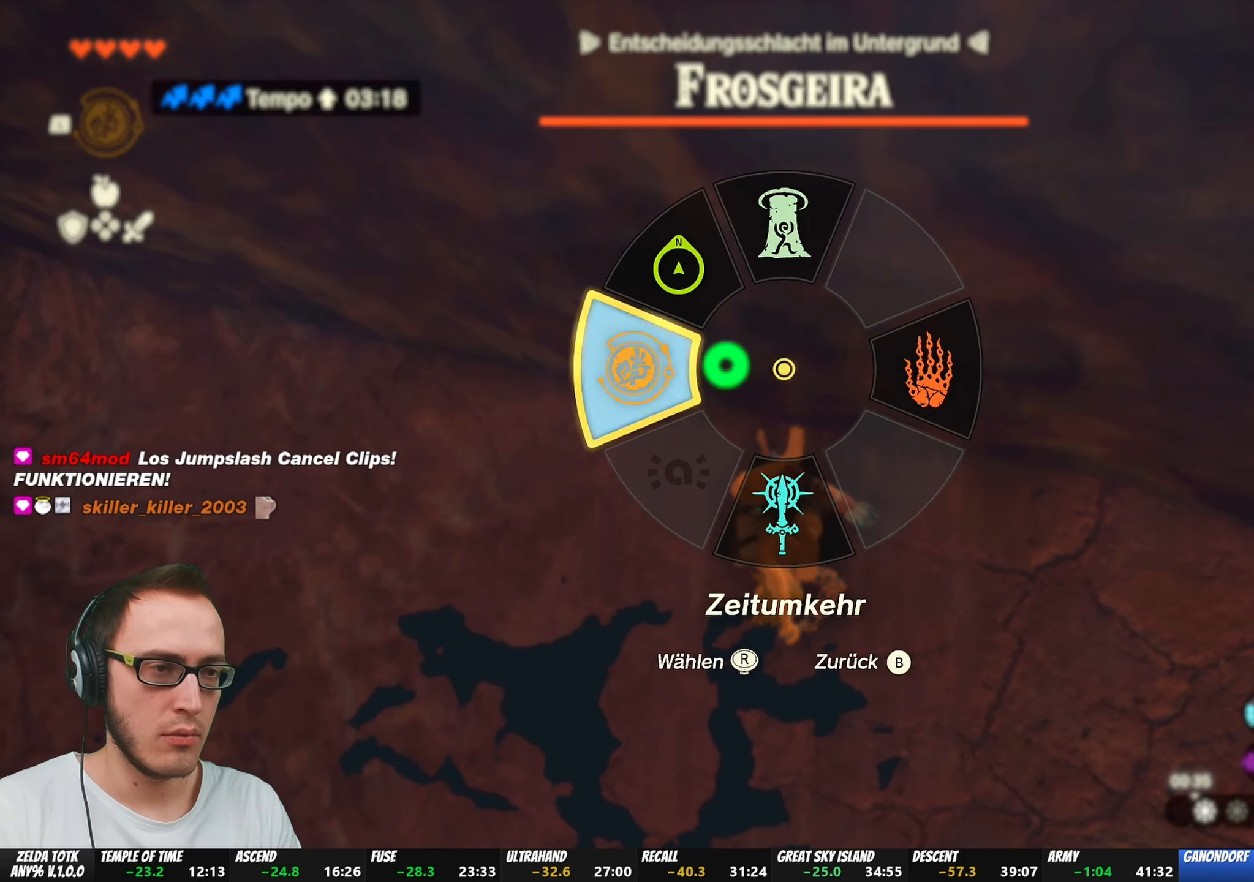
{"buttons": ["R2", "DPAD_LEFT"], "left_stick": "center", "right_stick": "center", "events": [[117, "DPAD_LEFT", "up"], [183, "DPAD_LEFT", "down"], [333, "right_stick", "right"], [450, "right_stick", "center"], [500, "R2", "down"]]}
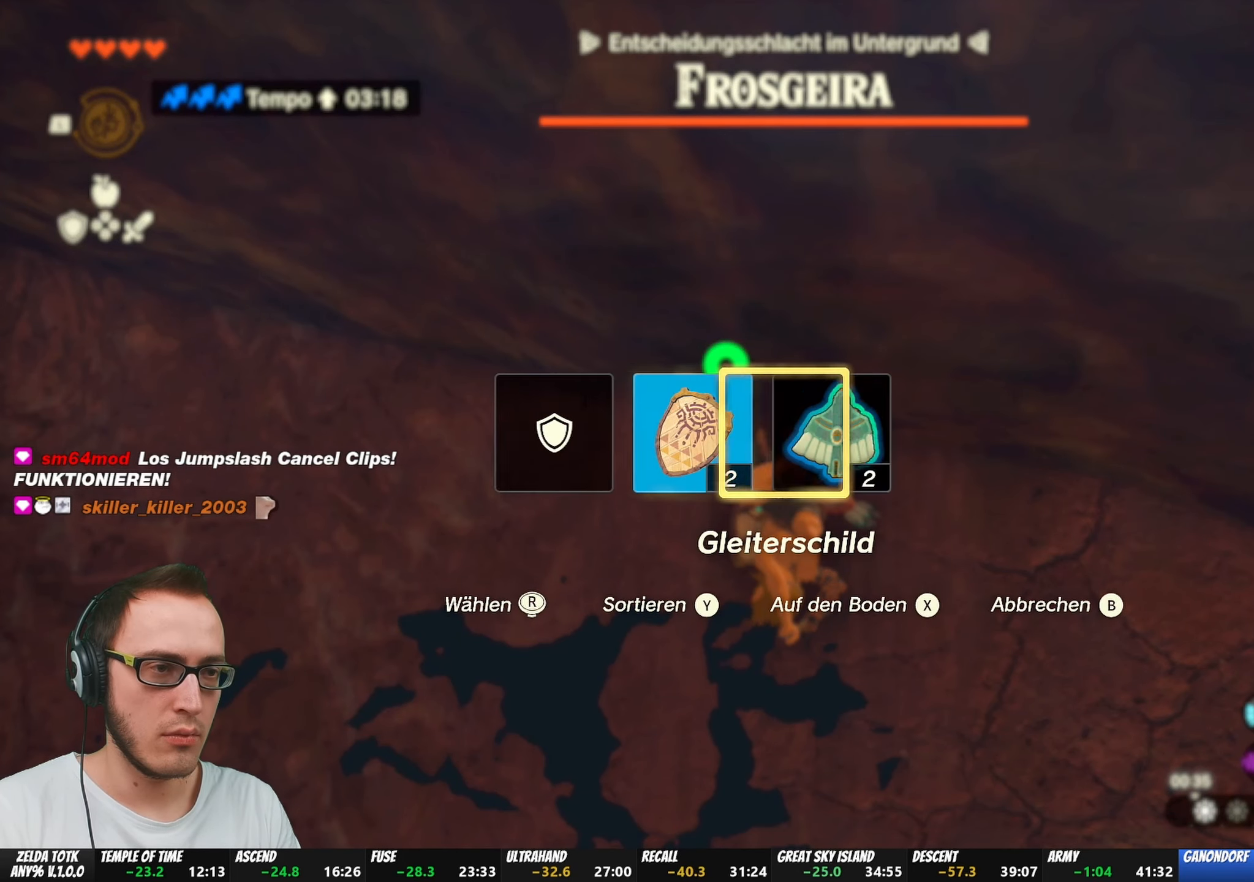
{"buttons": ["R2"], "left_stick": "center", "right_stick": "center", "events": [[250, "DPAD_LEFT", "up"]]}
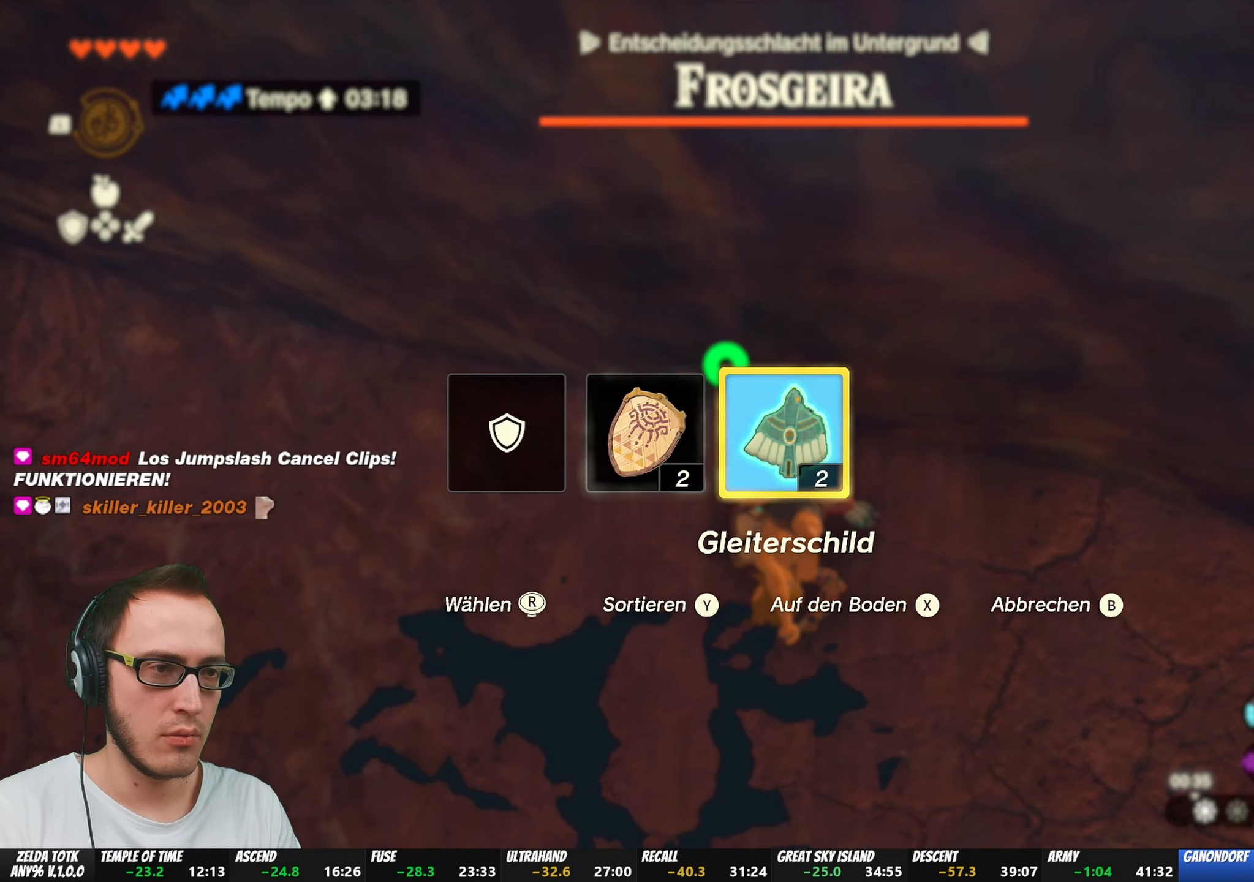
{"buttons": [], "left_stick": "center", "right_stick": "center", "events": [[83, "R2", "up"]]}
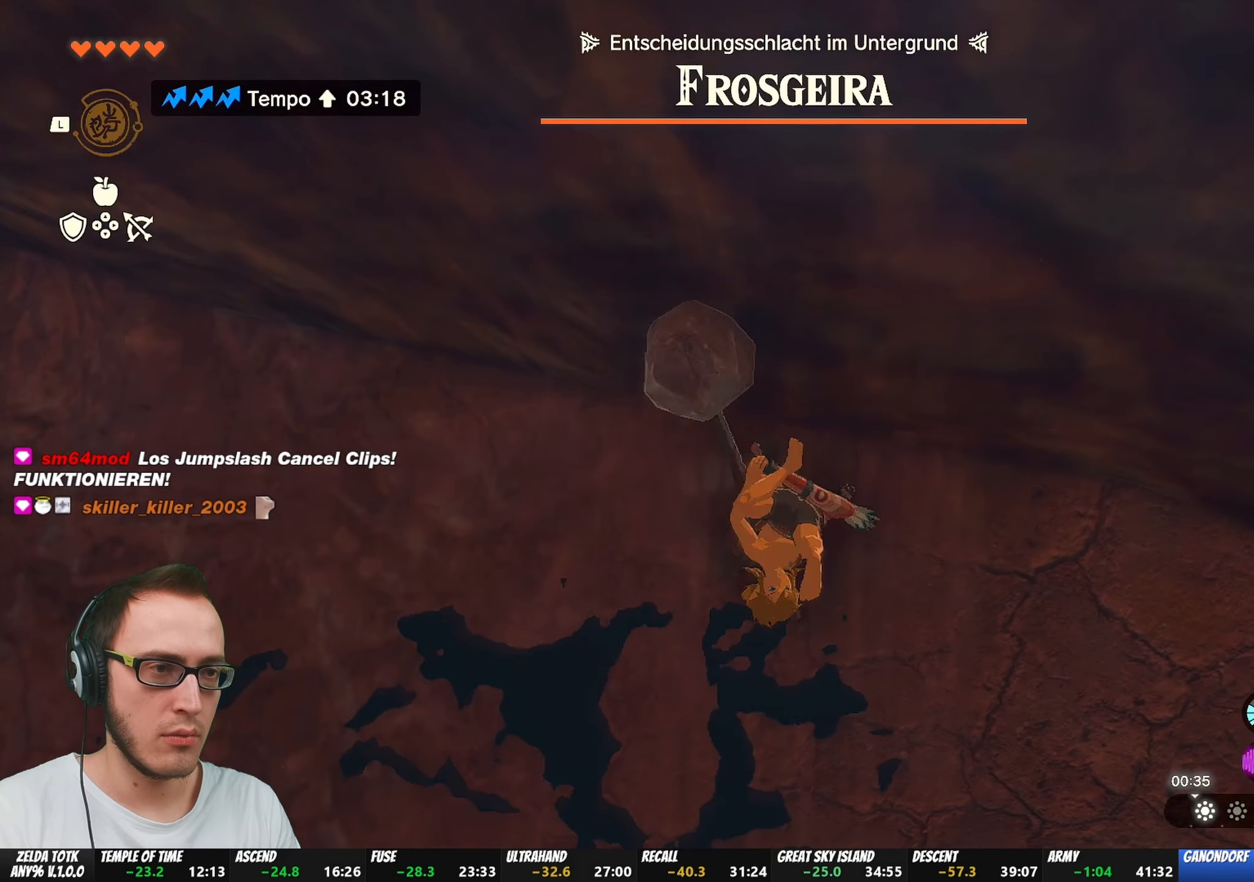
{"buttons": [], "left_stick": "center", "right_stick": "center", "events": []}
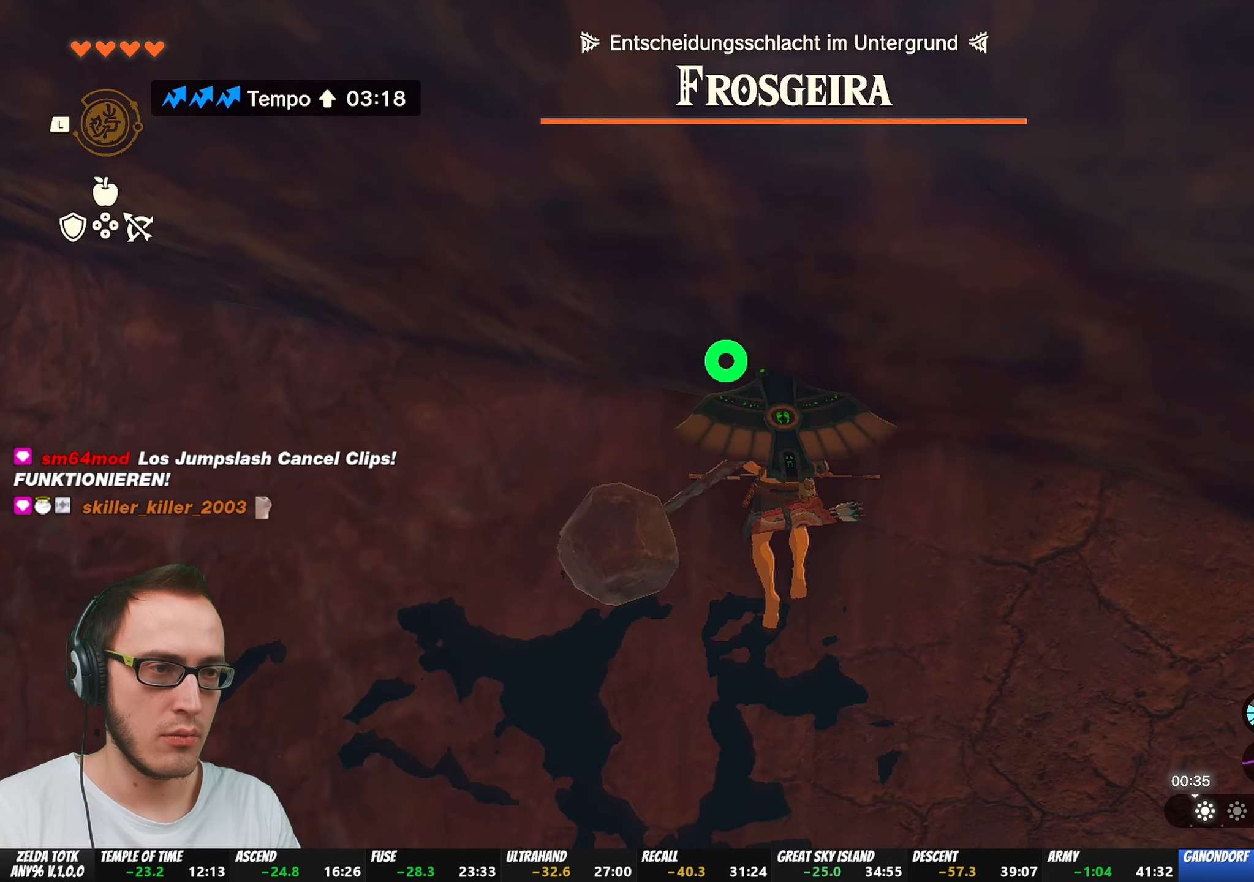
{"buttons": ["L1"], "left_stick": "center", "right_stick": "center", "events": [[167, "L1", "down"], [350, "Y", "down"], [417, "Y", "up"]]}
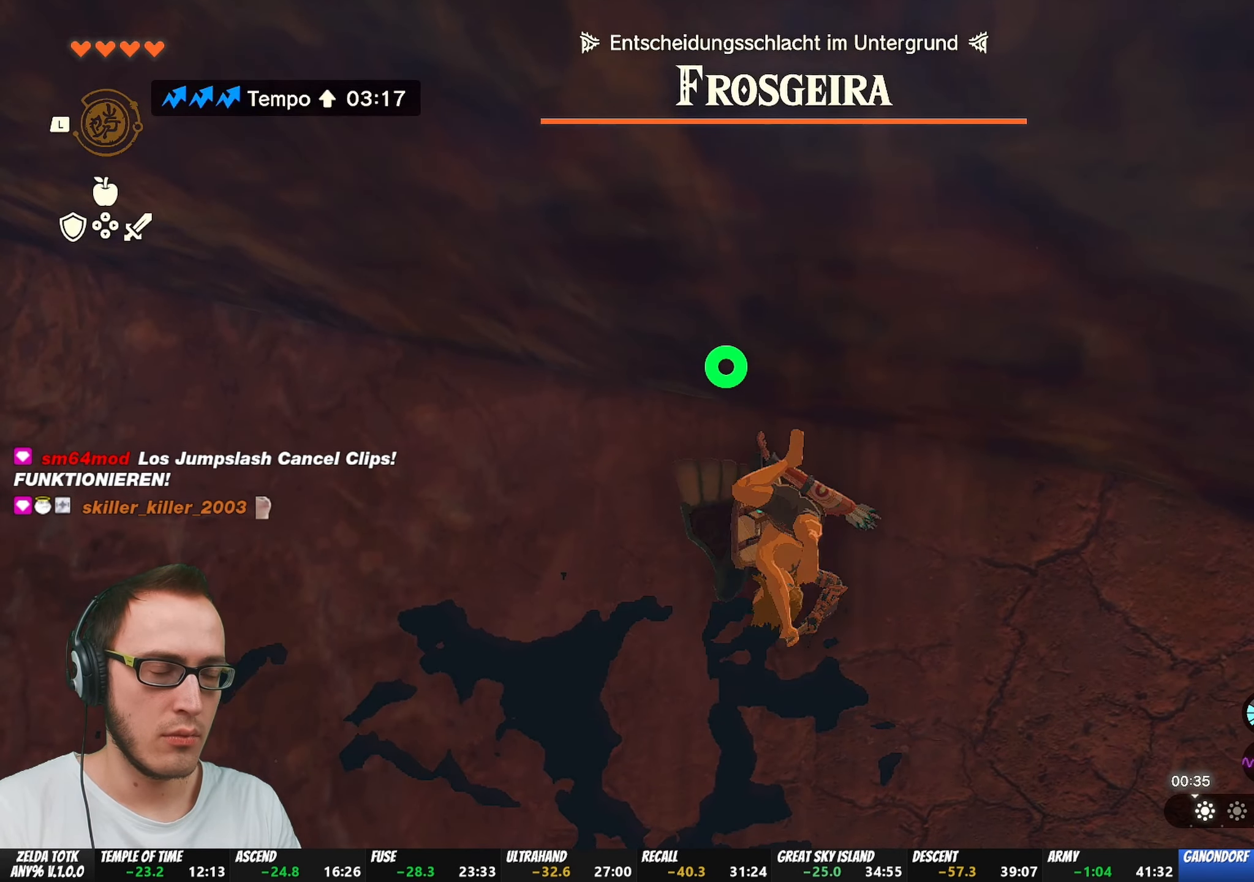
{"buttons": ["DPAD_LEFT"], "left_stick": "center", "right_stick": "center", "events": [[350, "L1", "up"], [450, "DPAD_LEFT", "down"]]}
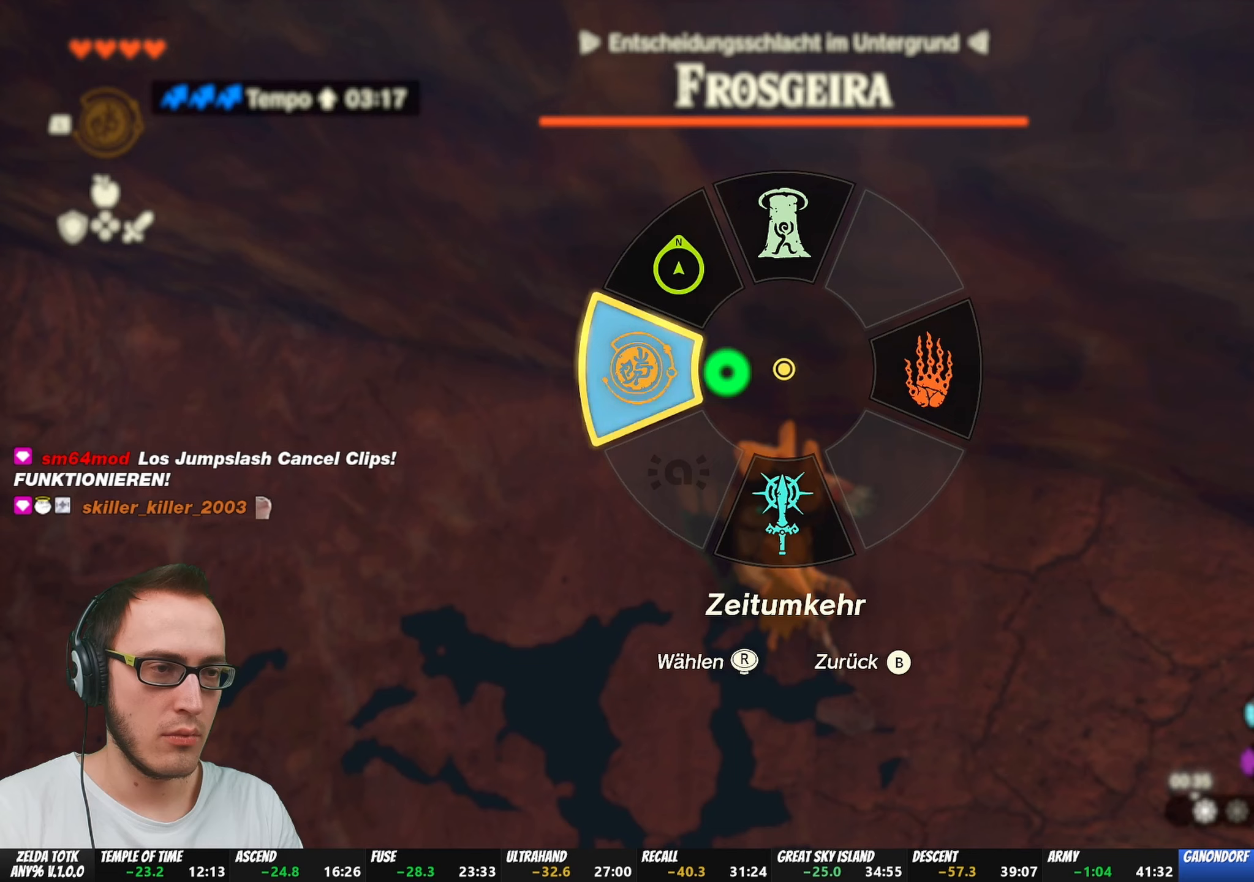
{"buttons": ["R2", "DPAD_LEFT"], "left_stick": "center", "right_stick": "center", "events": [[100, "DPAD_LEFT", "up"], [167, "DPAD_LEFT", "down"], [333, "right_stick", "left"], [417, "right_stick", "center"], [483, "R2", "down"]]}
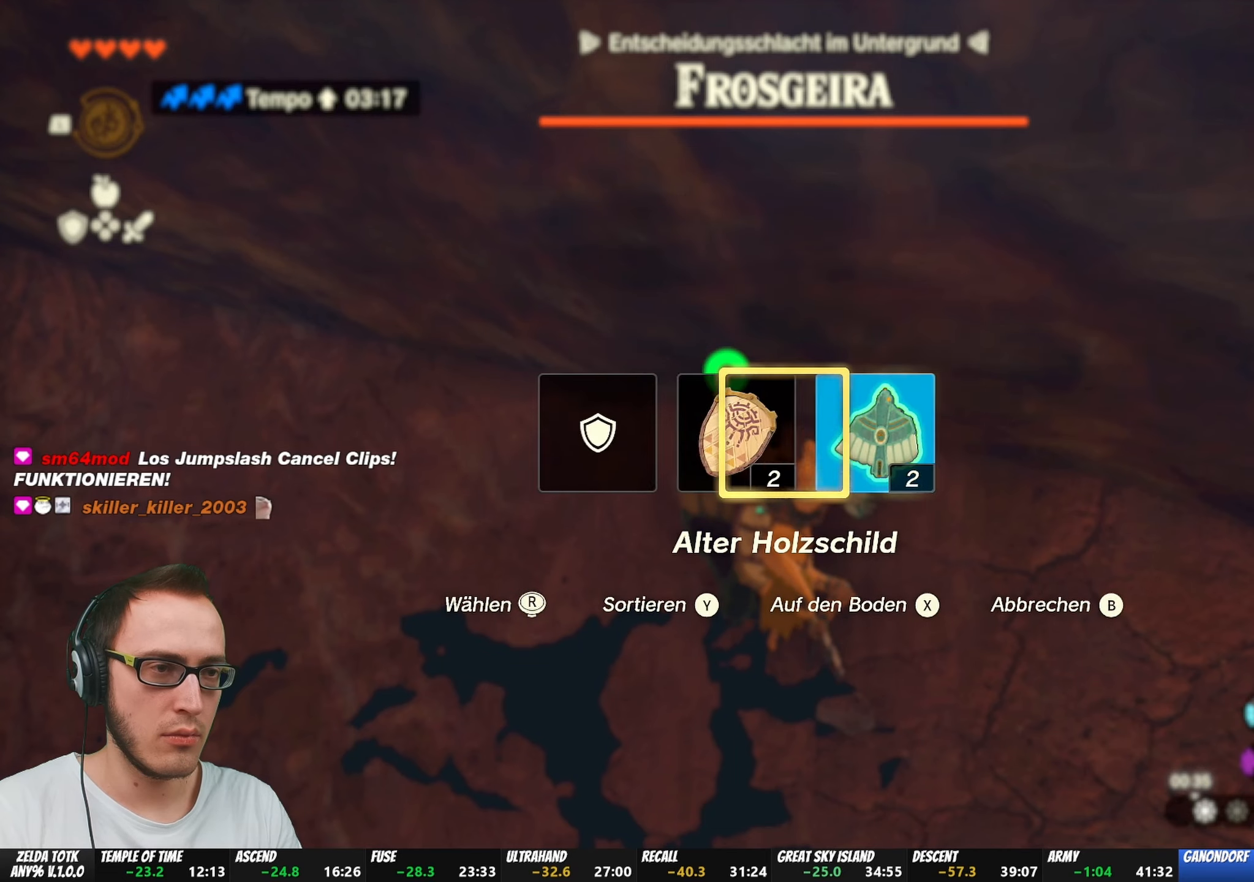
{"buttons": ["R2"], "left_stick": "center", "right_stick": "center", "events": [[250, "DPAD_LEFT", "up"]]}
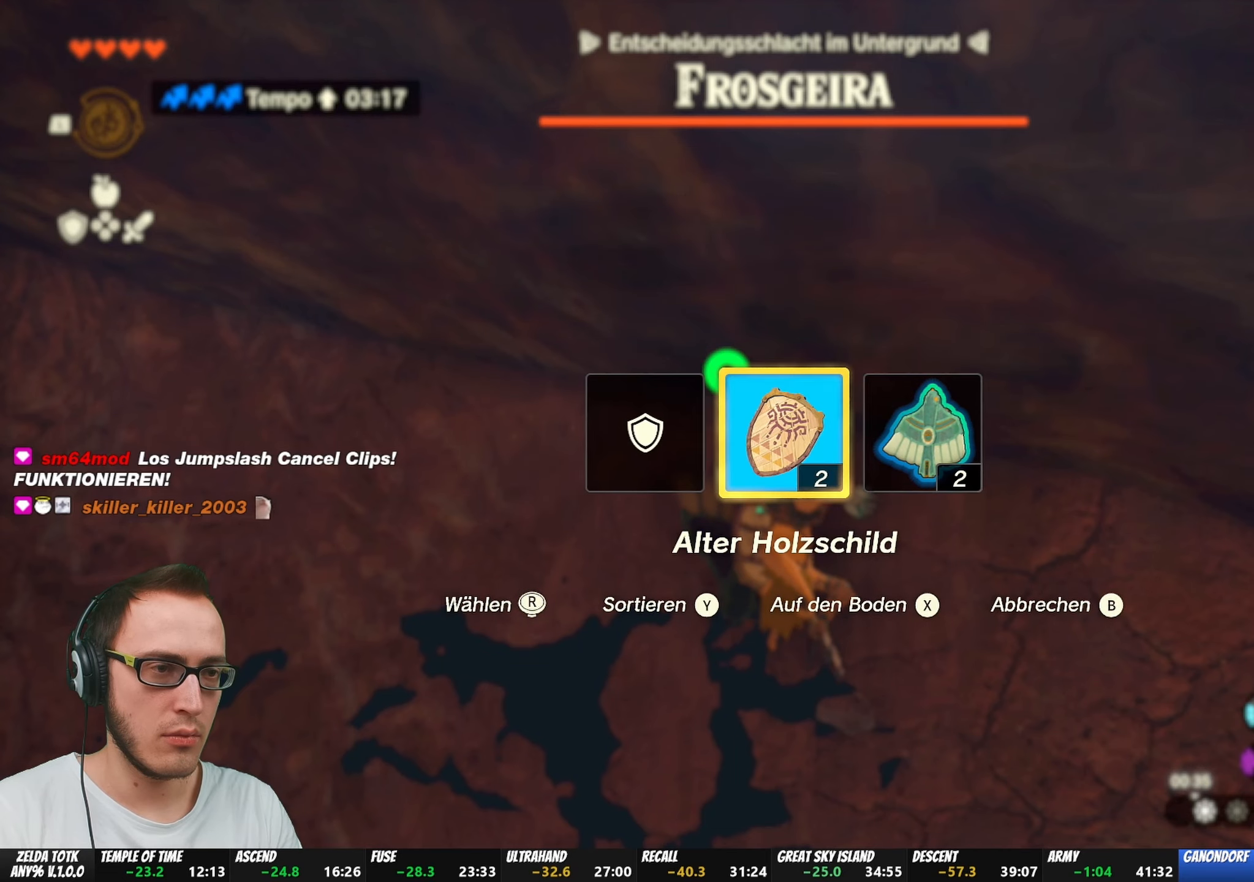
{"buttons": [], "left_stick": "center", "right_stick": "center", "events": [[67, "R2", "up"]]}
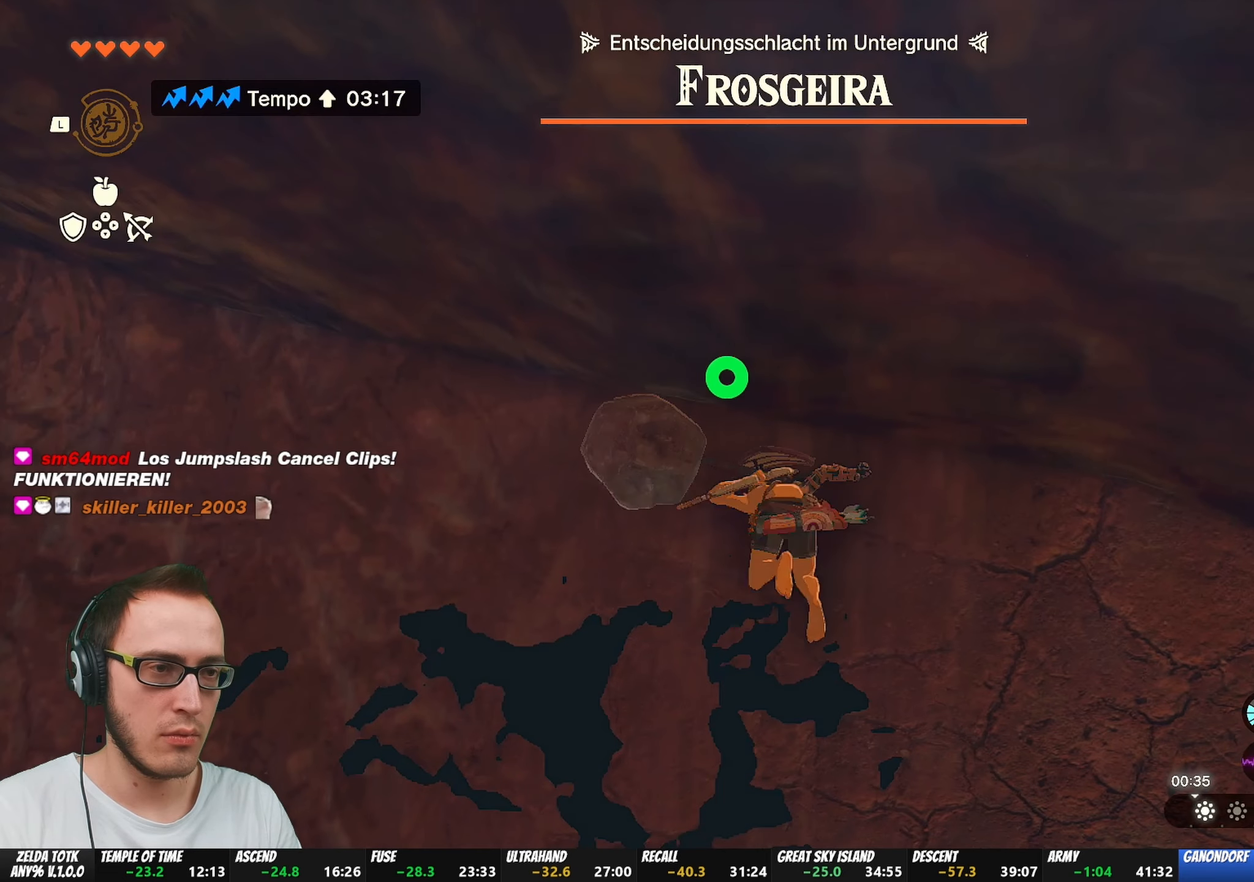
{"buttons": [], "left_stick": "center", "right_stick": "center", "events": []}
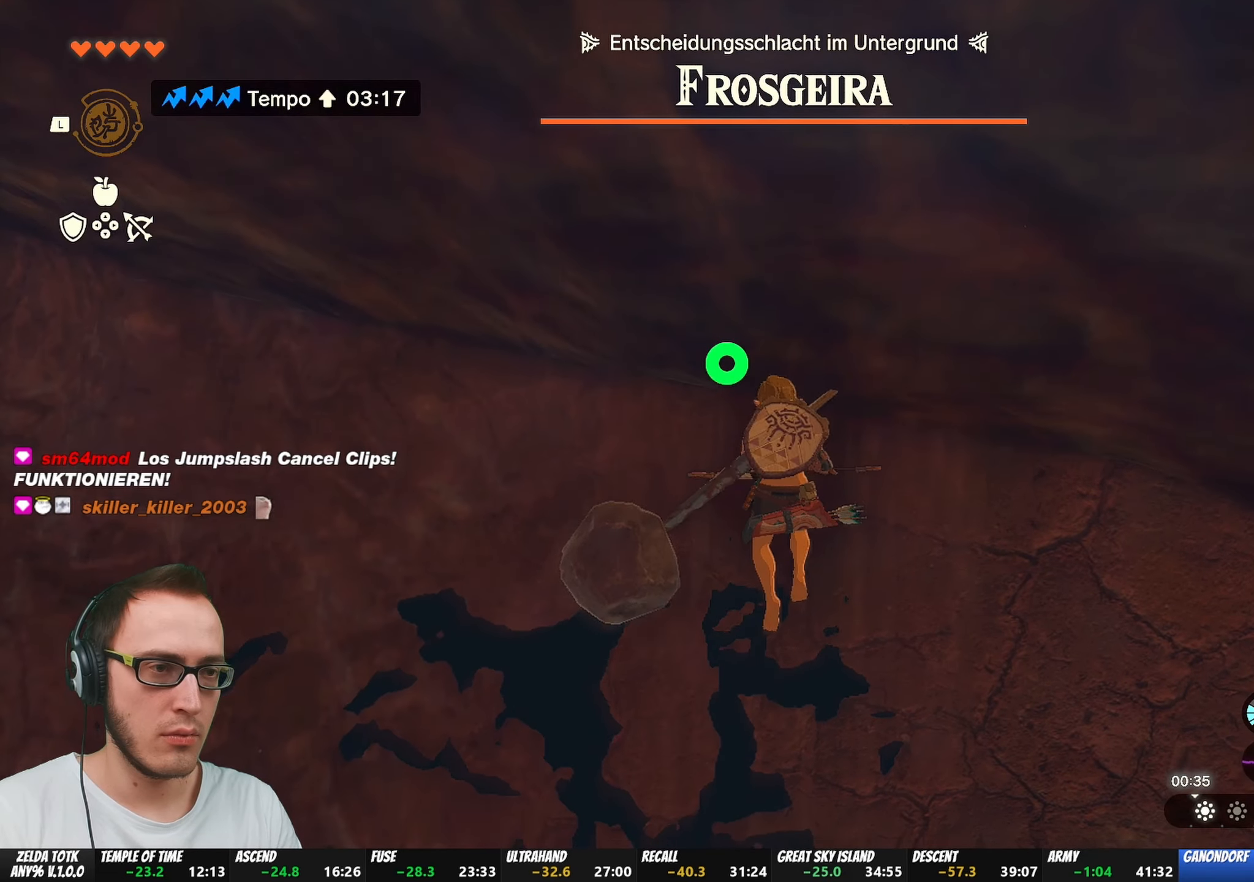
{"buttons": ["L1"], "left_stick": "center", "right_stick": "center", "events": [[33, "L1", "down"], [200, "Y", "down"], [250, "Y", "up"]]}
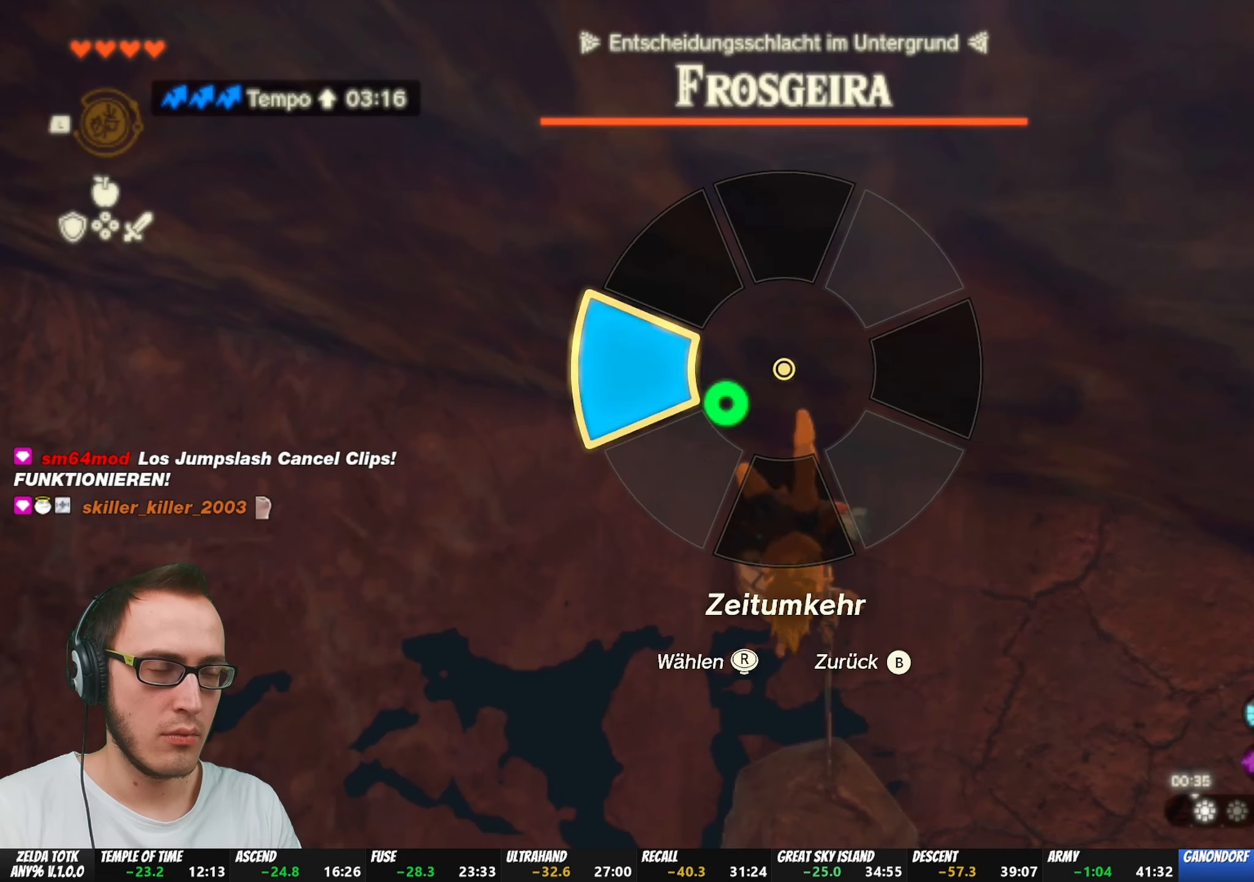
{"buttons": [], "left_stick": "center", "right_stick": "center", "events": [[233, "L1", "up"], [317, "DPAD_LEFT", "down"], [467, "DPAD_LEFT", "up"]]}
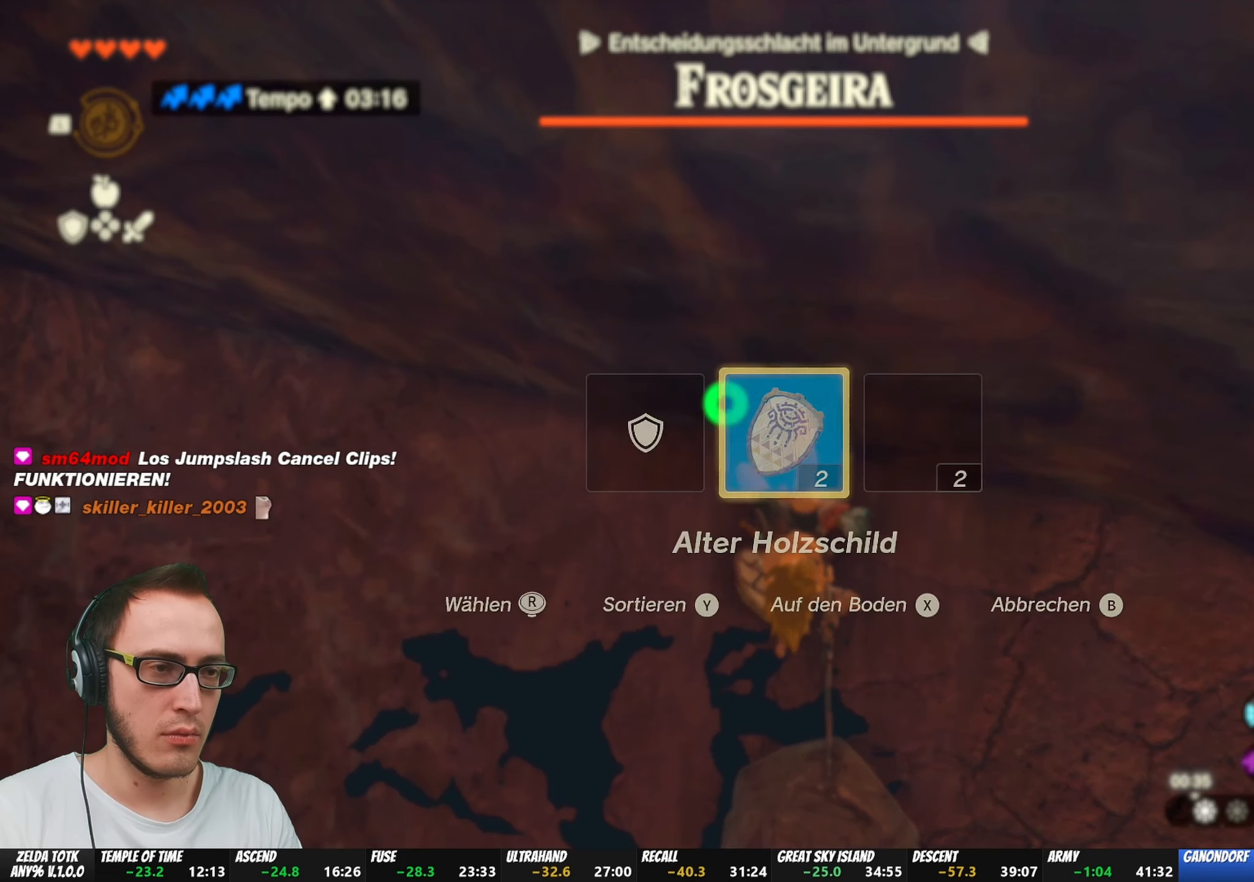
{"buttons": ["R2", "DPAD_LEFT"], "left_stick": "center", "right_stick": "center", "events": [[17, "DPAD_LEFT", "down"], [167, "right_stick", "right"], [300, "right_stick", "center"], [317, "R2", "down"]]}
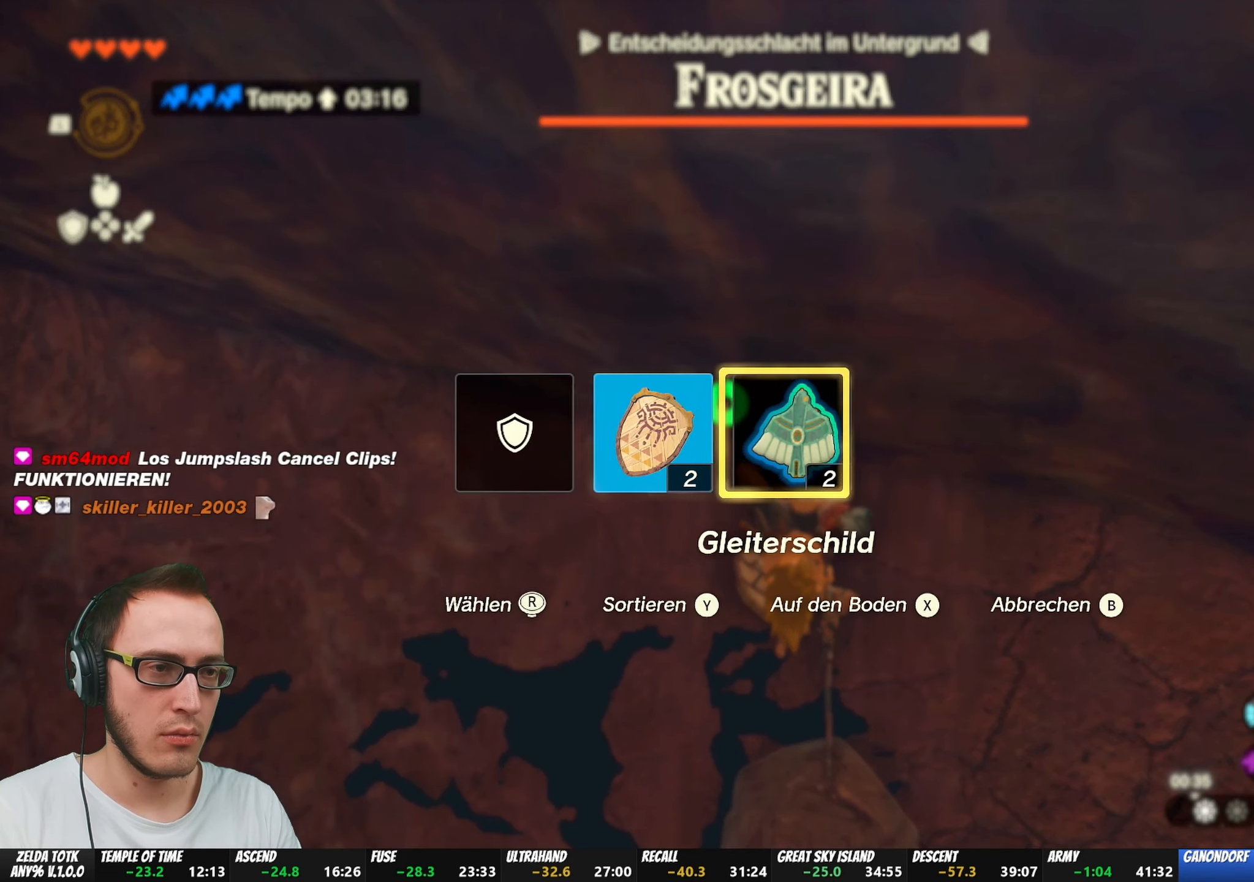
{"buttons": [], "left_stick": "center", "right_stick": "center", "events": [[83, "DPAD_LEFT", "up"], [400, "R2", "up"]]}
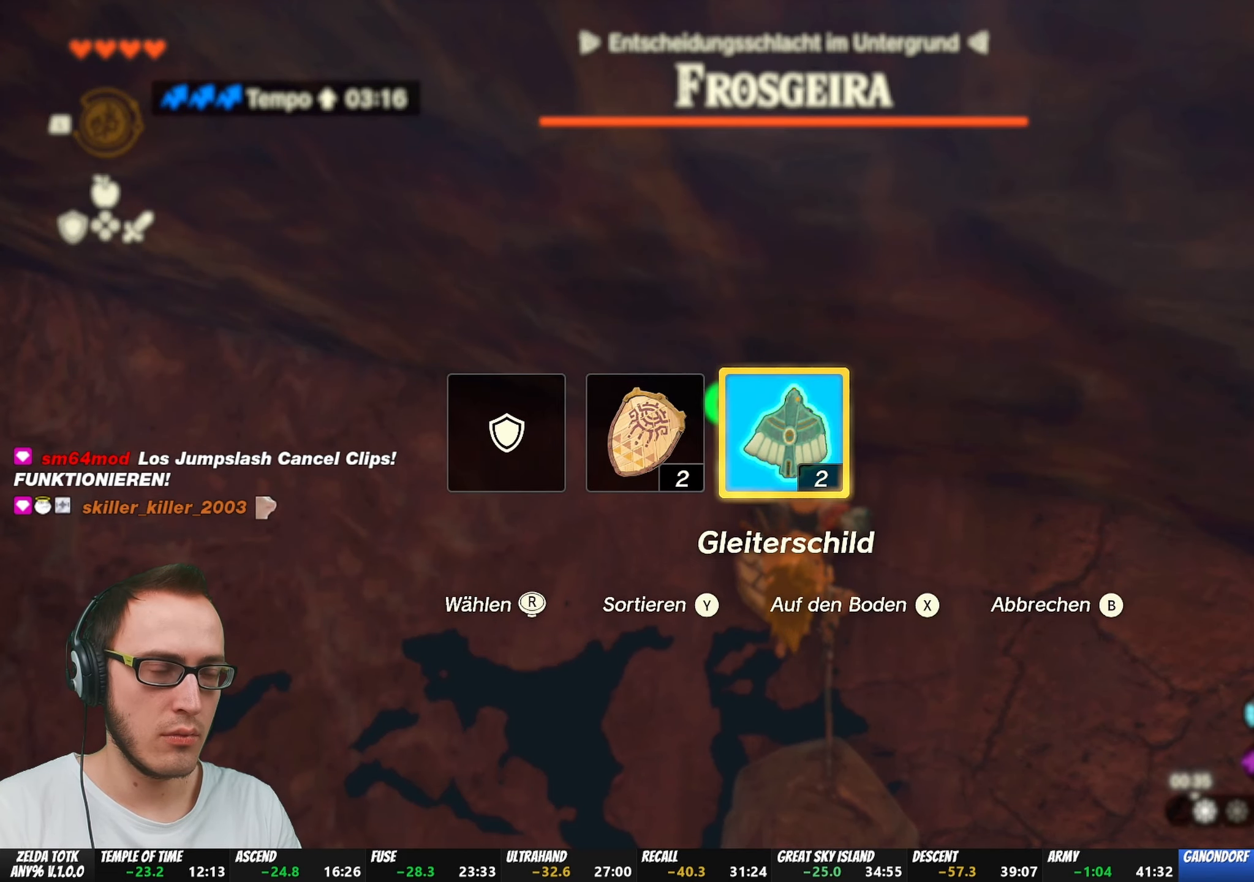
{"buttons": [], "left_stick": "center", "right_stick": "center", "events": []}
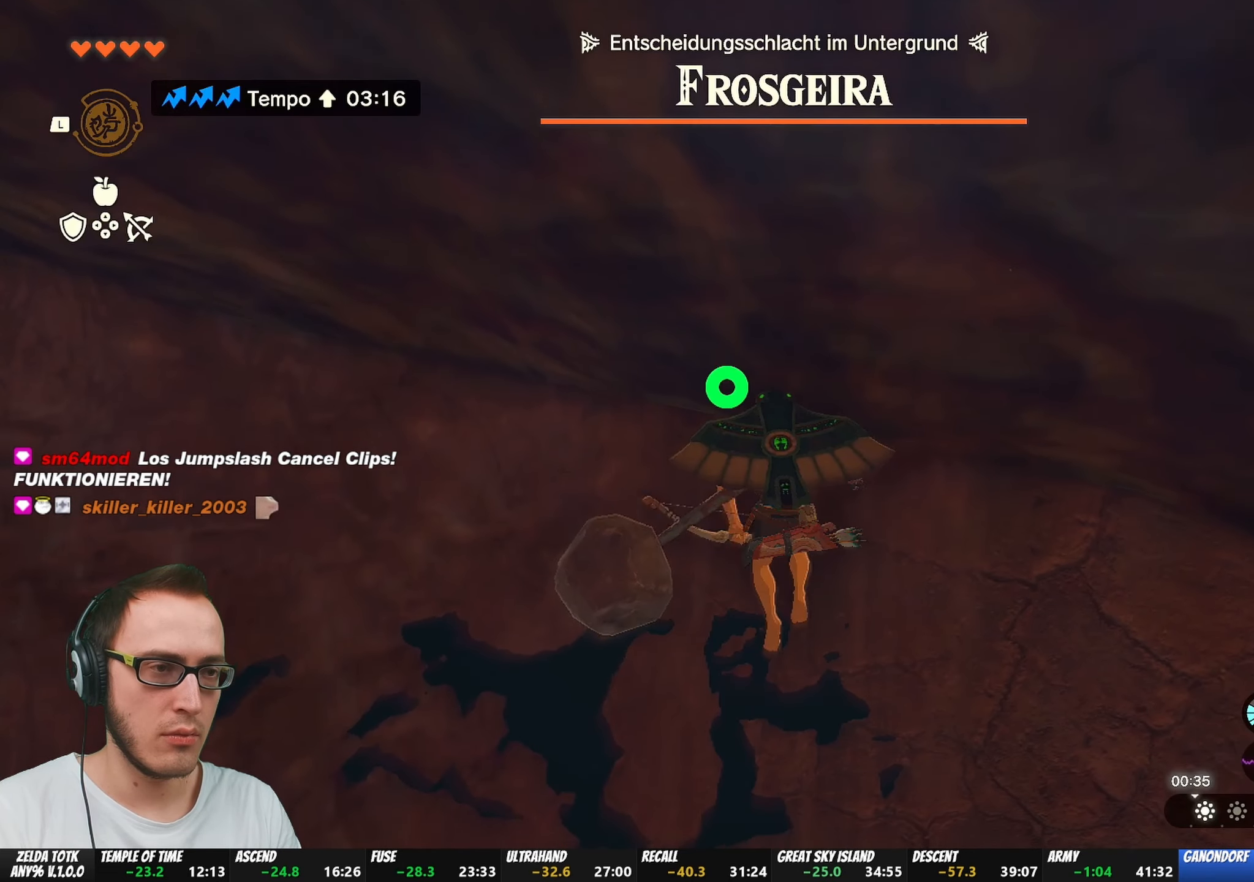
{"buttons": [], "left_stick": "center", "right_stick": "center", "events": [[350, "right_stick", "down"], [450, "right_stick", "center"]]}
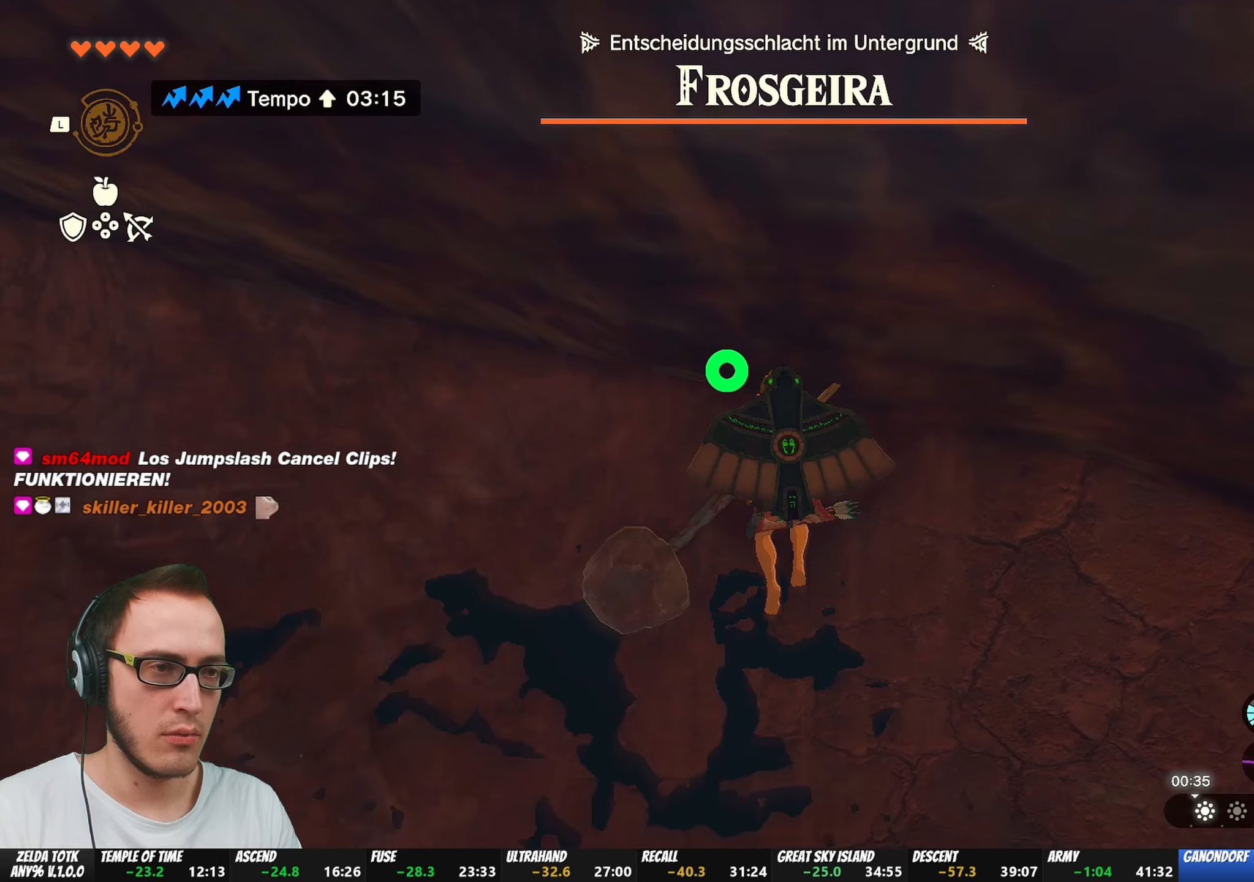
{"buttons": ["L1"], "left_stick": "center", "right_stick": "center", "events": [[83, "L1", "down"], [250, "Y", "down"], [300, "Y", "up"]]}
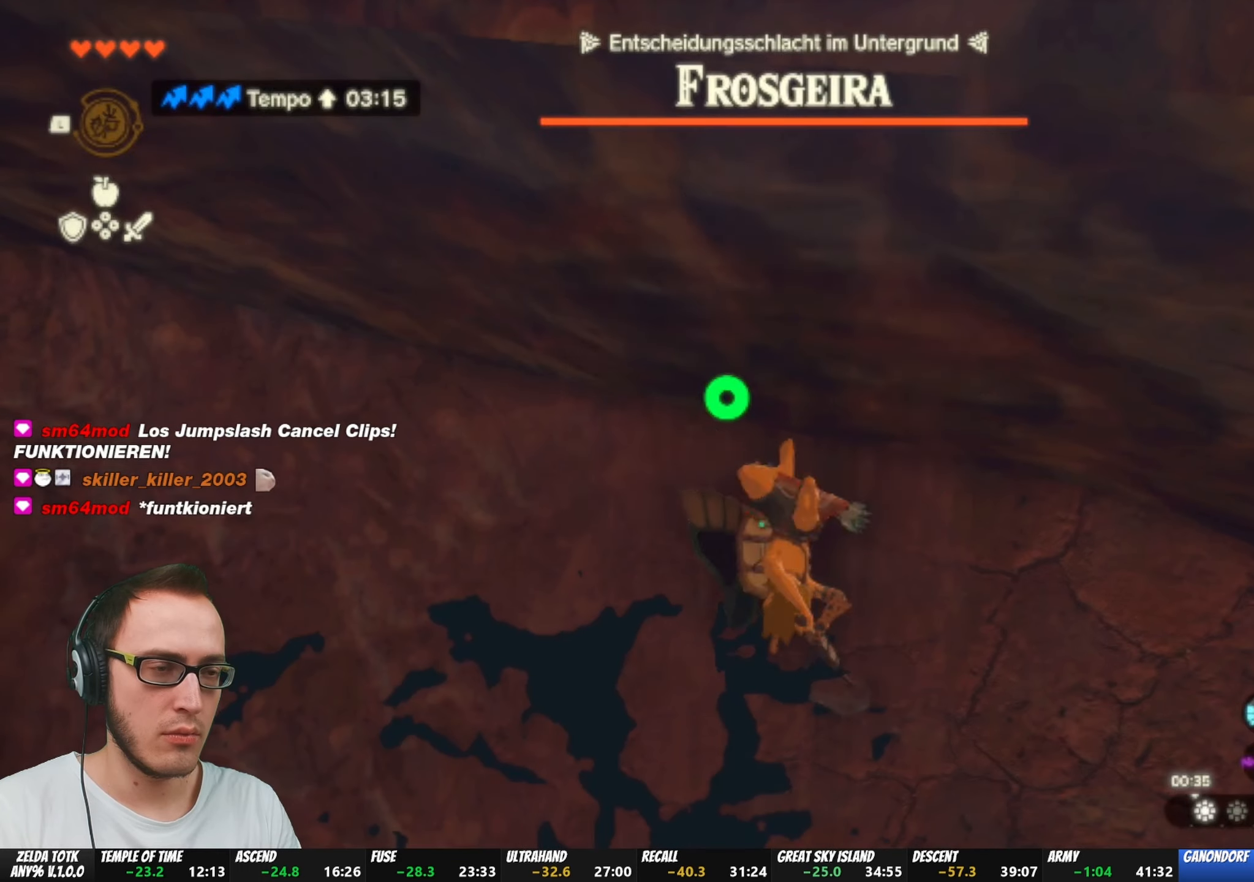
{"buttons": [], "left_stick": "center", "right_stick": "center", "events": [[250, "L1", "up"], [367, "DPAD_LEFT", "down"], [500, "DPAD_LEFT", "up"]]}
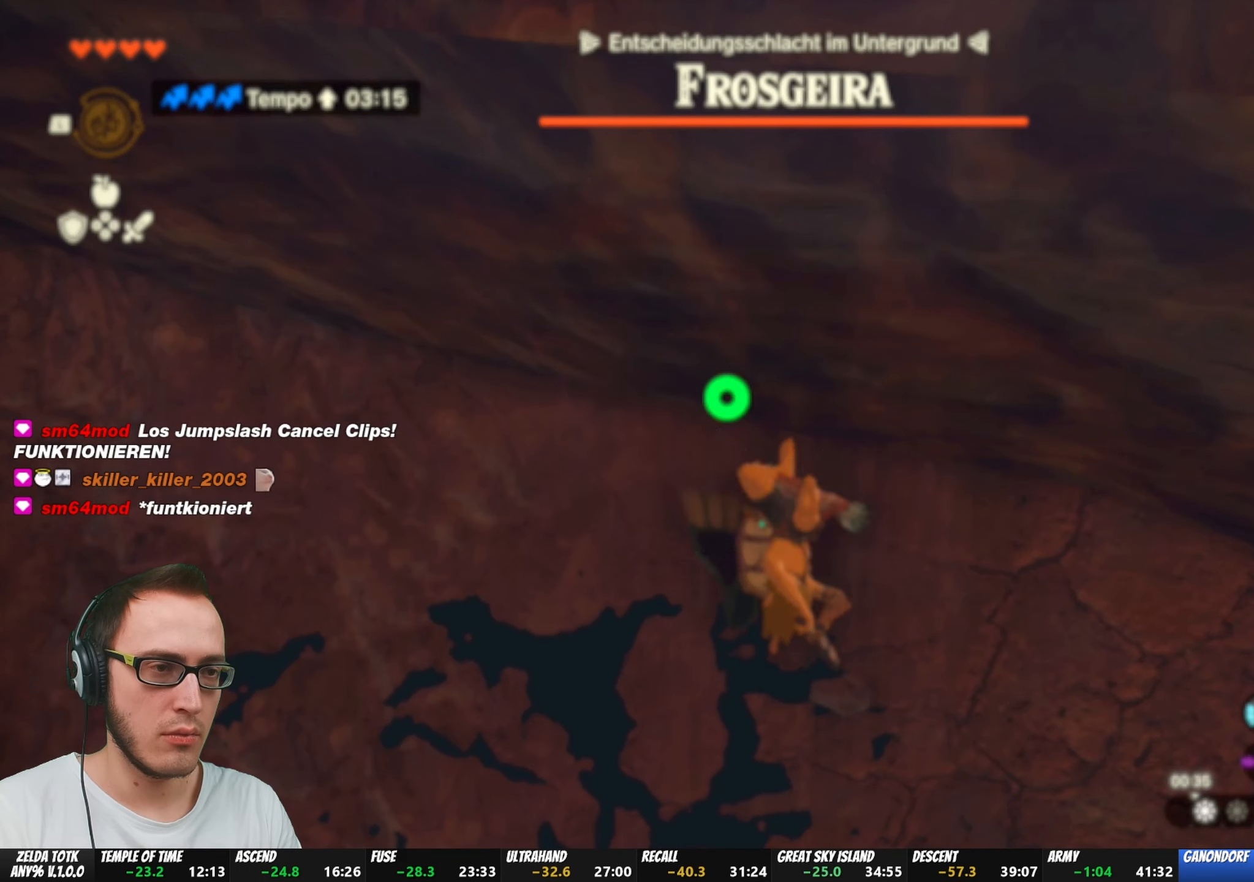
{"buttons": ["R2", "DPAD_LEFT"], "left_stick": "center", "right_stick": "center", "events": [[67, "DPAD_LEFT", "down"], [250, "right_stick", "left"], [333, "right_stick", "center"], [417, "R2", "down"]]}
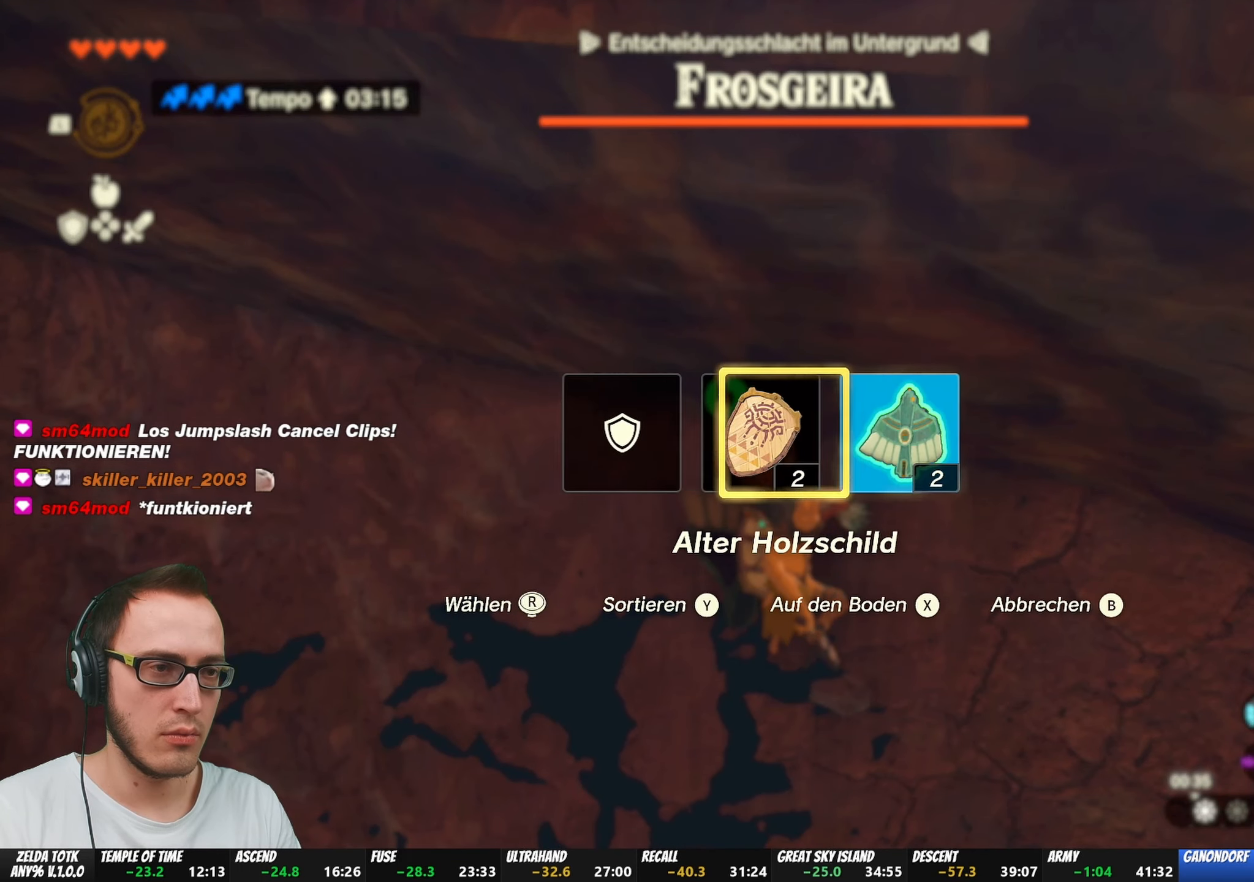
{"buttons": [], "left_stick": "center", "right_stick": "center", "events": [[183, "DPAD_LEFT", "up"], [467, "R2", "up"]]}
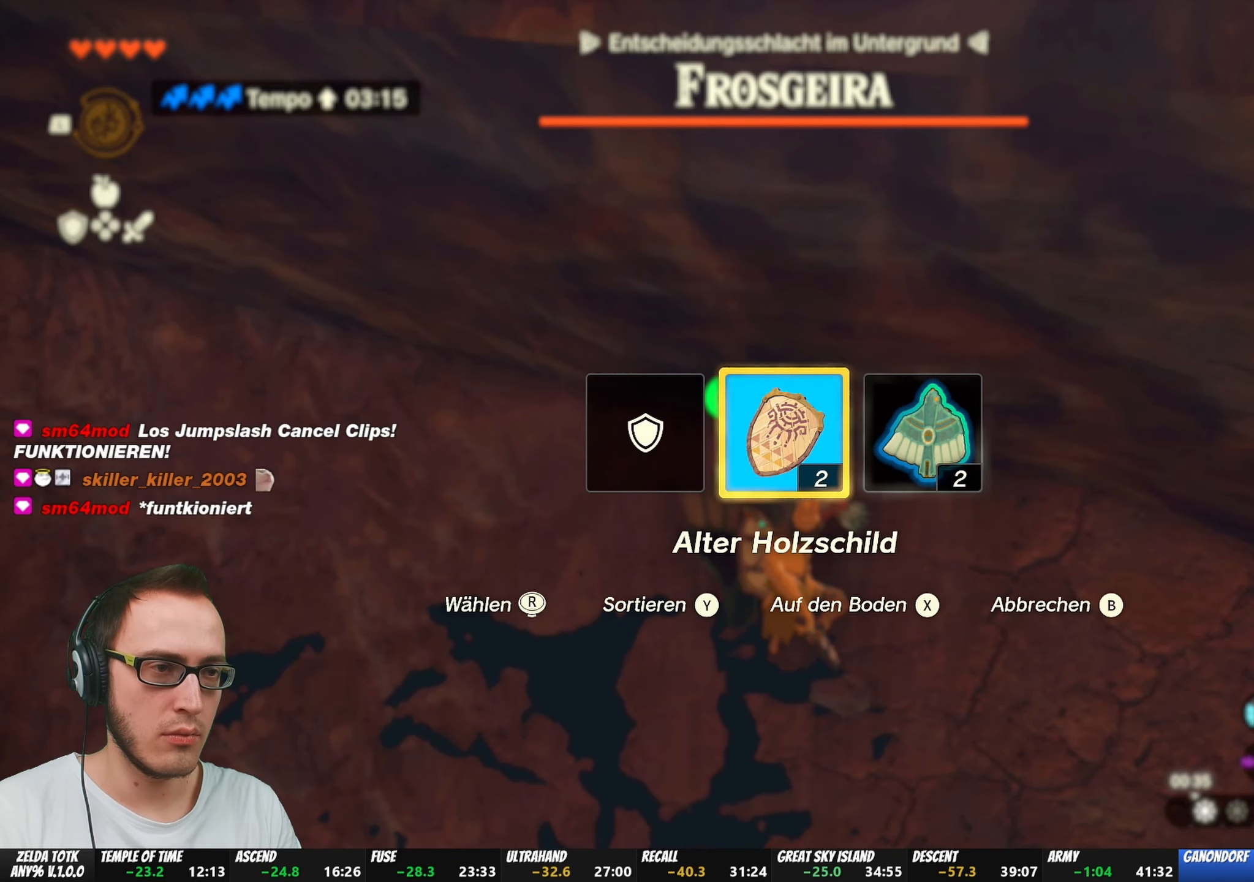
{"buttons": [], "left_stick": "center", "right_stick": "center", "events": []}
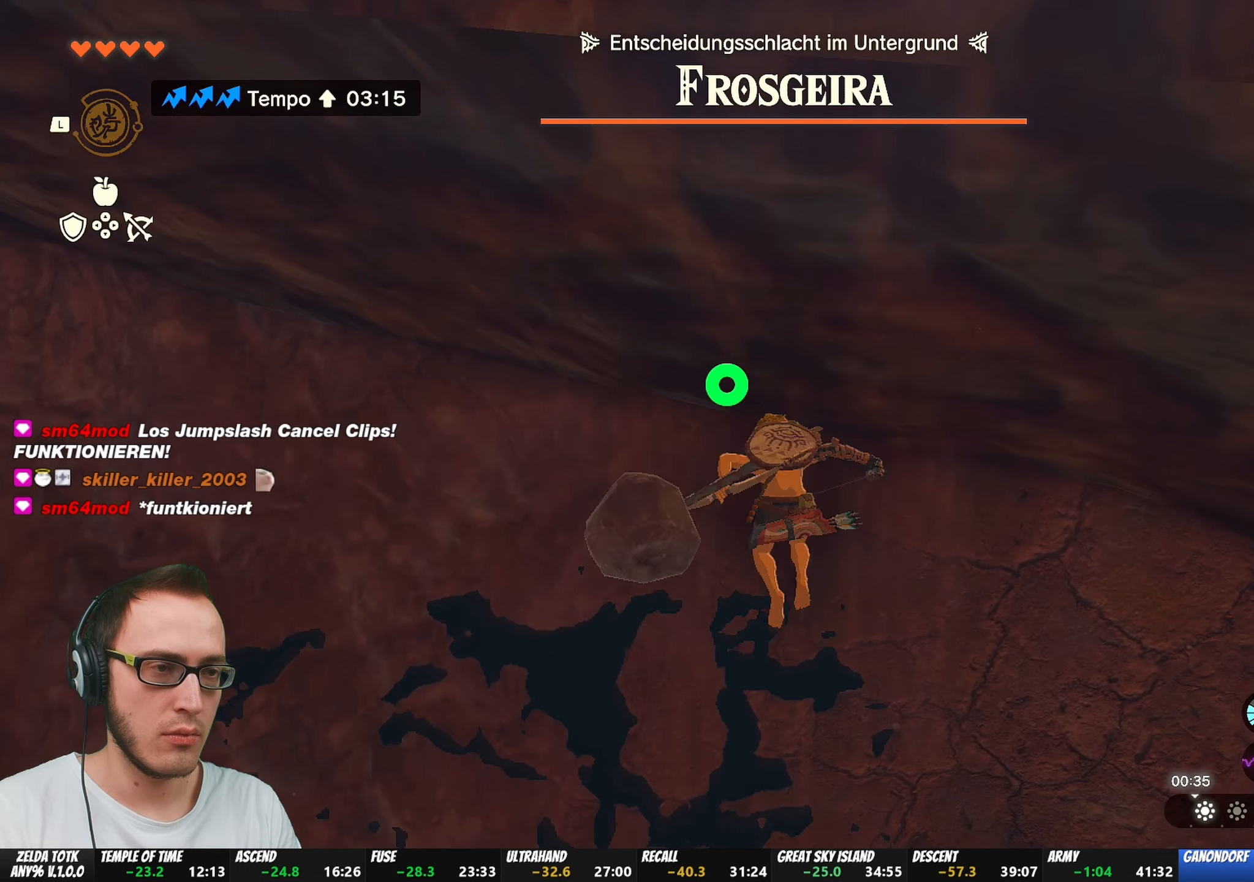
{"buttons": [], "left_stick": "center", "right_stick": "center", "events": []}
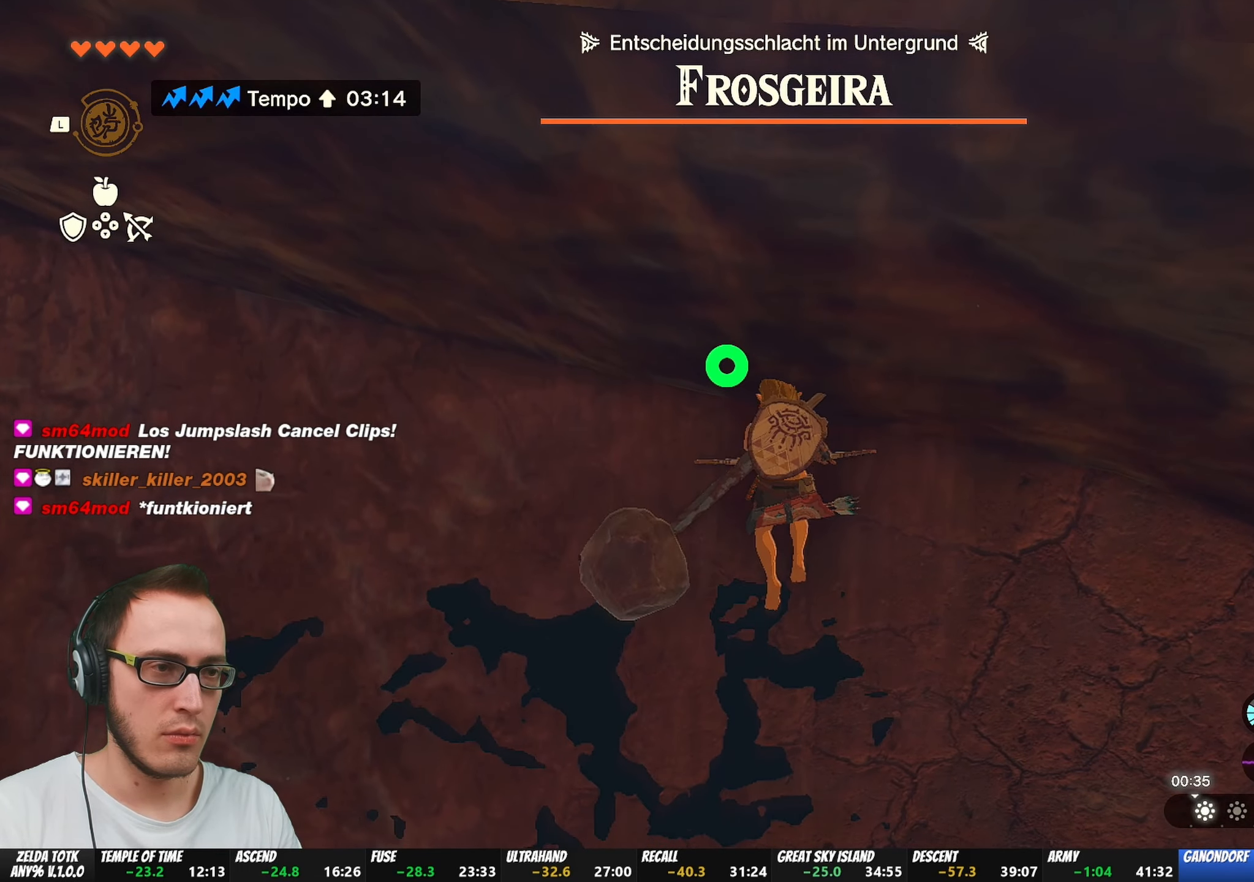
{"buttons": ["L1"], "left_stick": "center", "right_stick": "center", "events": [[50, "L1", "down"], [267, "Y", "down"], [317, "Y", "up"]]}
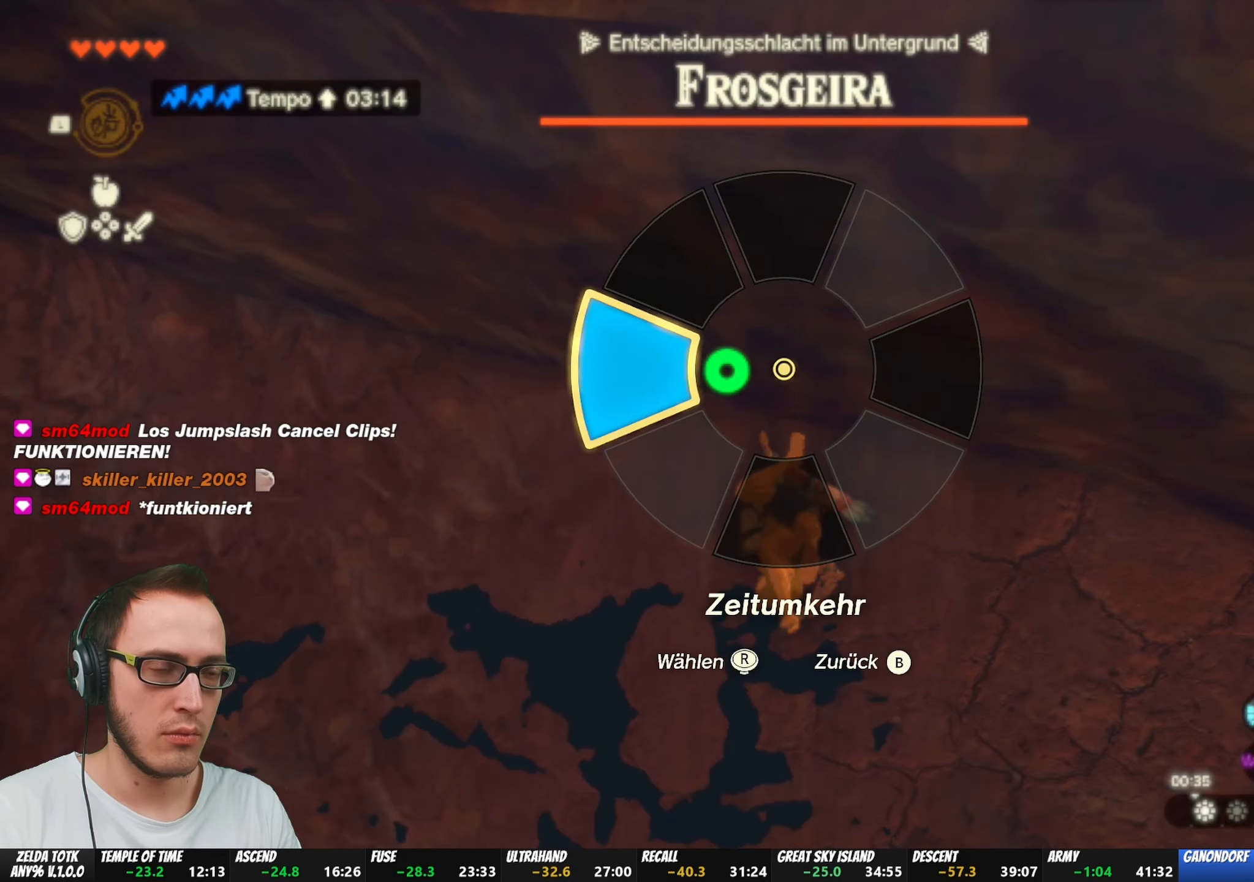
{"buttons": ["DPAD_LEFT"], "left_stick": "center", "right_stick": "center", "events": [[283, "L1", "up"], [400, "DPAD_LEFT", "down"]]}
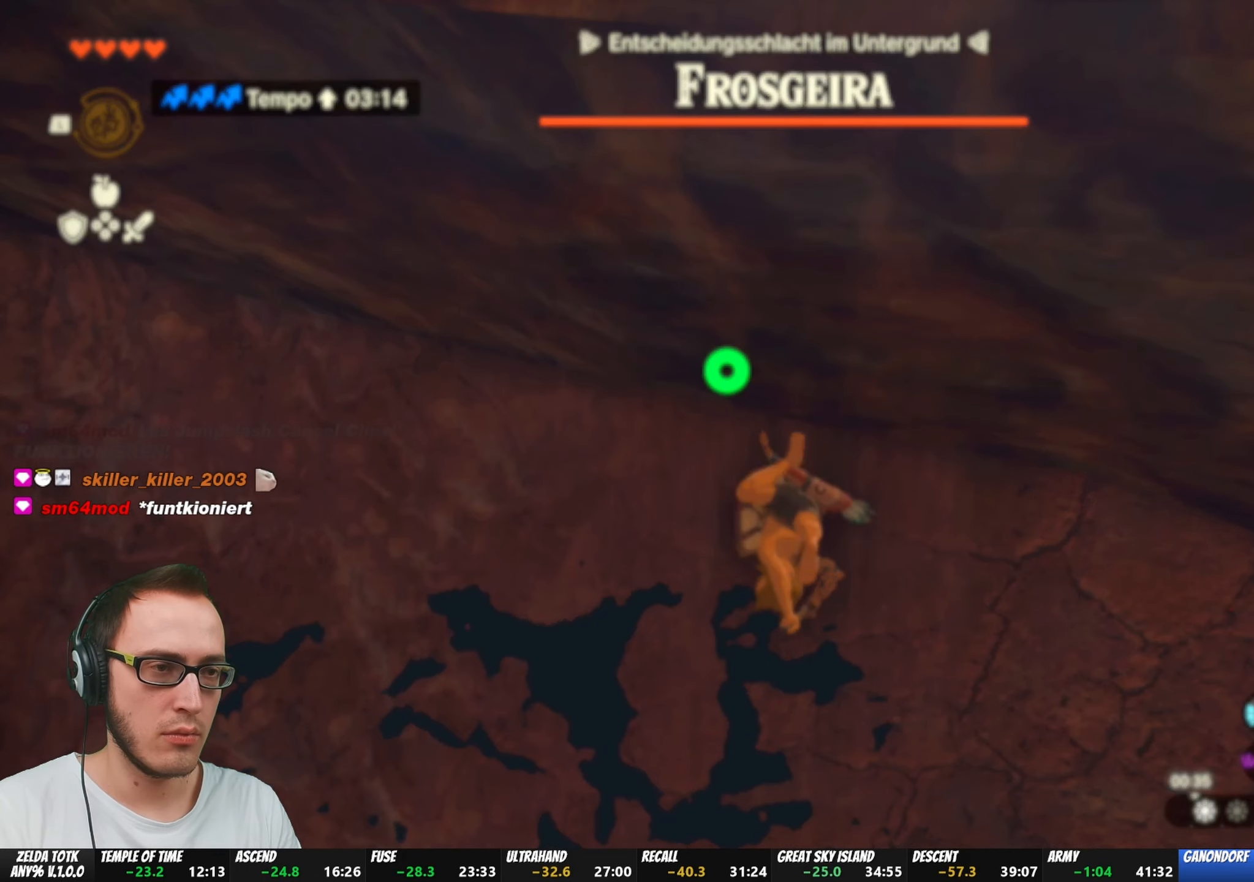
{"buttons": ["R2", "DPAD_LEFT"], "left_stick": "center", "right_stick": "center", "events": [[33, "DPAD_LEFT", "up"], [100, "DPAD_LEFT", "down"], [283, "right_stick", "right"], [400, "right_stick", "center"], [433, "R2", "down"]]}